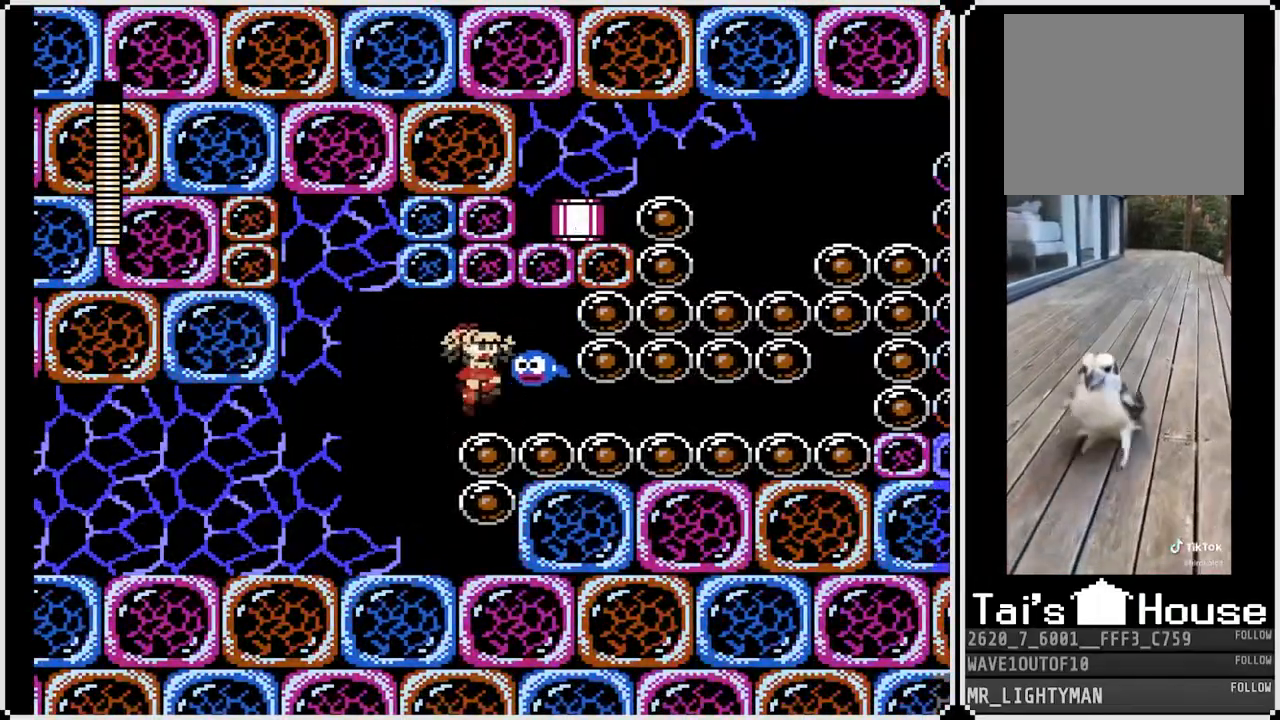
Gameplay with a controller (PlayStation layout); each line is a JSON object with the inputs held at the frame after it (dt_ms = milliseconds from this image to that frame). "events" lists button and stick changes between this image and that frame as [ms after this image, input, new state], when the widget could be followed in between.
{"dt_ms": 500, "buttons": [], "left_stick": "center", "right_stick": "center", "events": [[17, "SQUARE", "down"], [83, "CROSS", "up"], [117, "SQUARE", "up"], [367, "CROSS", "down"], [383, "SQUARE", "down"], [467, "CROSS", "up"], [500, "SQUARE", "up"]]}
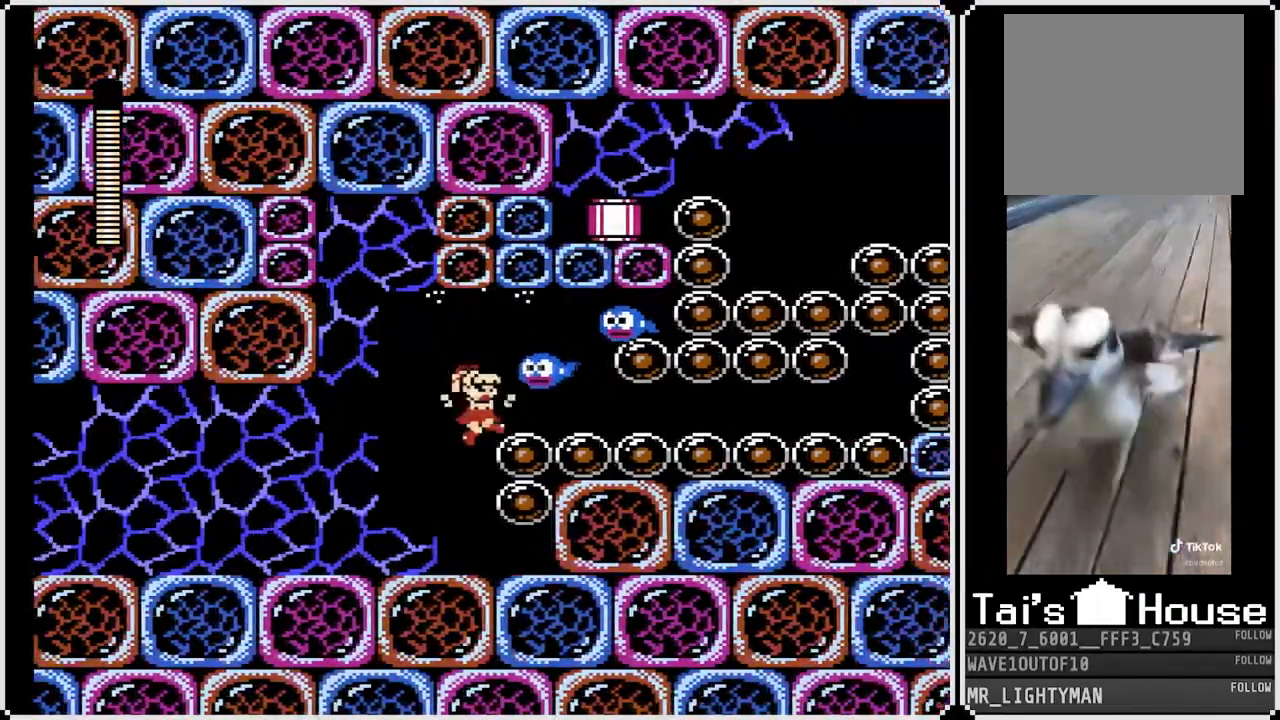
{"dt_ms": 500, "buttons": [], "left_stick": "center", "right_stick": "center", "events": [[267, "CROSS", "down"], [300, "SQUARE", "down"], [450, "SQUARE", "up"], [467, "CROSS", "up"]]}
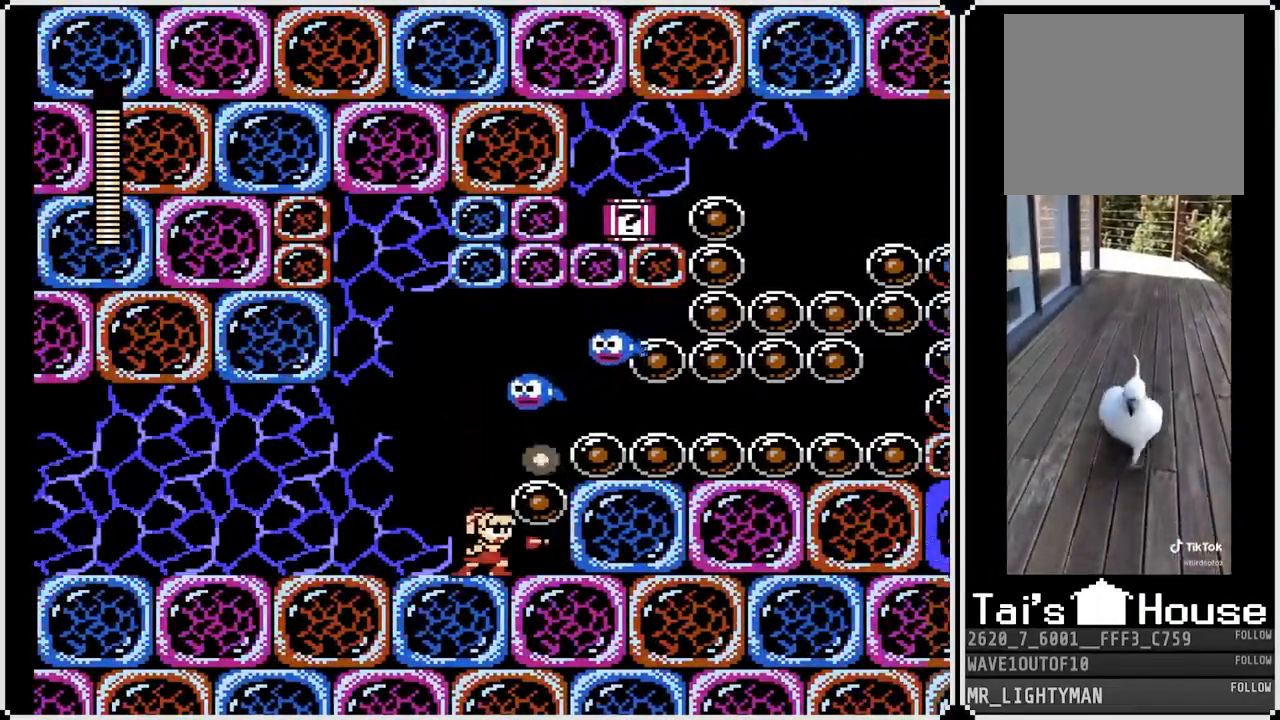
{"dt_ms": 500, "buttons": ["DPAD_LEFT"], "left_stick": "center", "right_stick": "center", "events": [[233, "CROSS", "down"], [233, "DPAD_LEFT", "down"], [333, "CROSS", "up"]]}
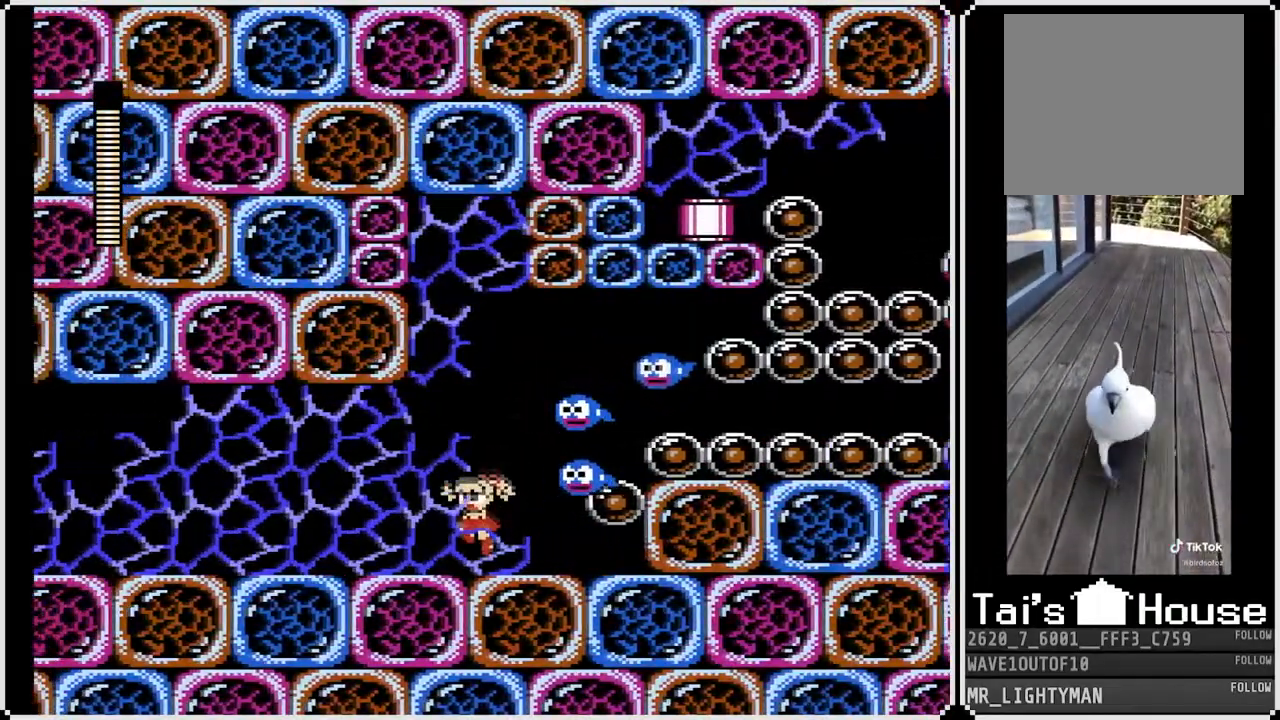
{"dt_ms": 500, "buttons": ["SQUARE"], "left_stick": "center", "right_stick": "center", "events": [[150, "DPAD_LEFT", "up"], [167, "CROSS", "down"], [167, "DPAD_RIGHT", "down"], [250, "SQUARE", "down"], [283, "DPAD_RIGHT", "up"], [333, "CROSS", "up"], [383, "SQUARE", "up"], [433, "SQUARE", "down"]]}
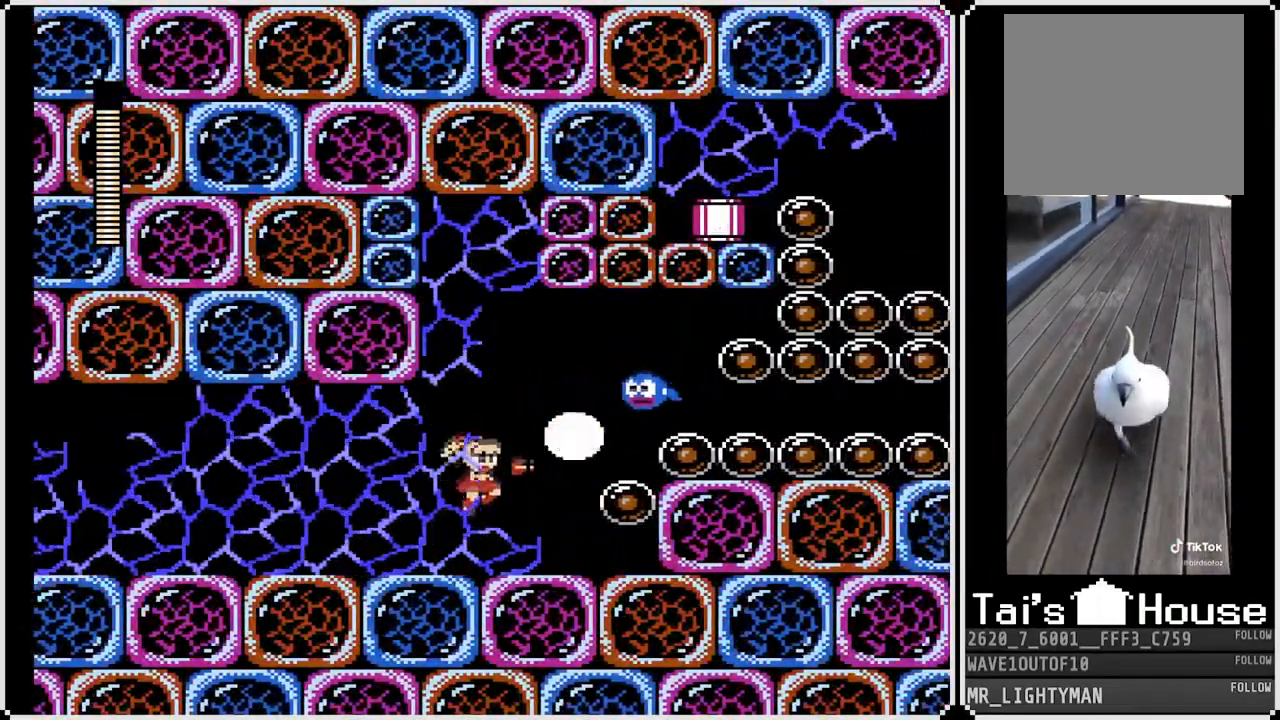
{"dt_ms": 500, "buttons": ["SQUARE"], "left_stick": "center", "right_stick": "center", "events": [[33, "SQUARE", "up"], [283, "CROSS", "down"], [433, "SQUARE", "down"], [483, "CROSS", "up"]]}
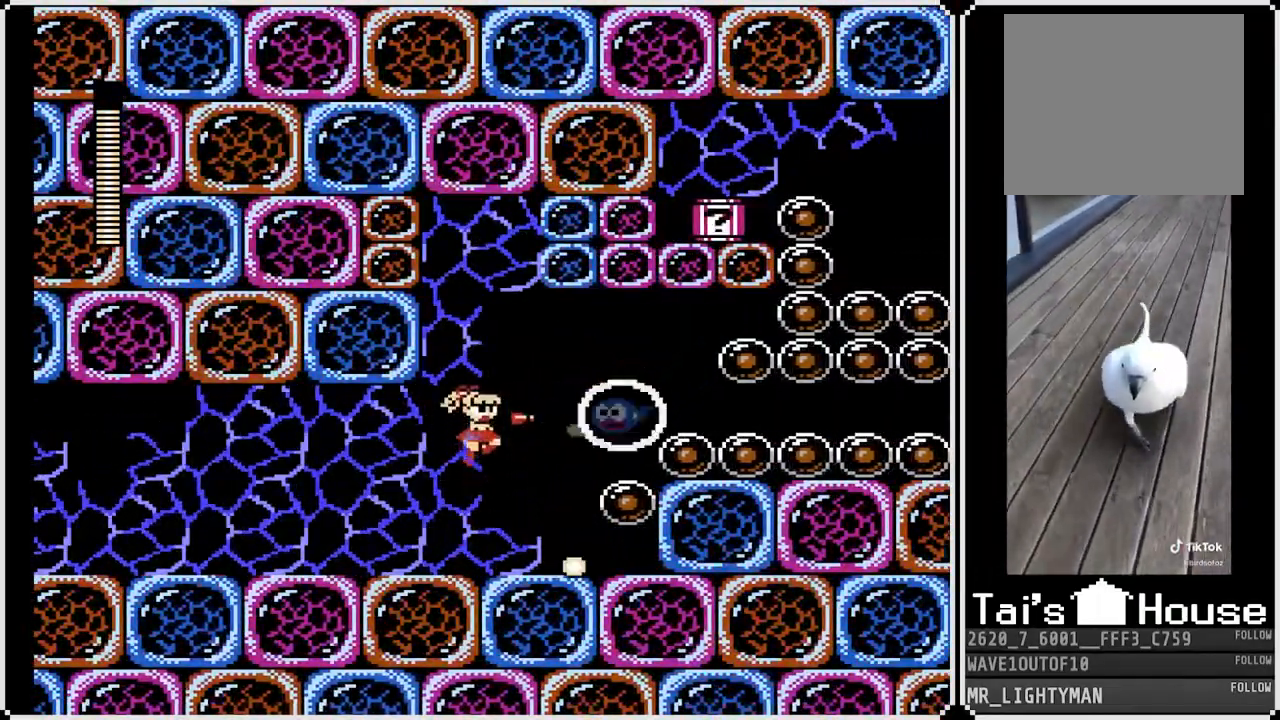
{"dt_ms": 500, "buttons": ["DPAD_RIGHT"], "left_stick": "center", "right_stick": "center", "events": [[50, "SQUARE", "up"], [233, "DPAD_RIGHT", "down"]]}
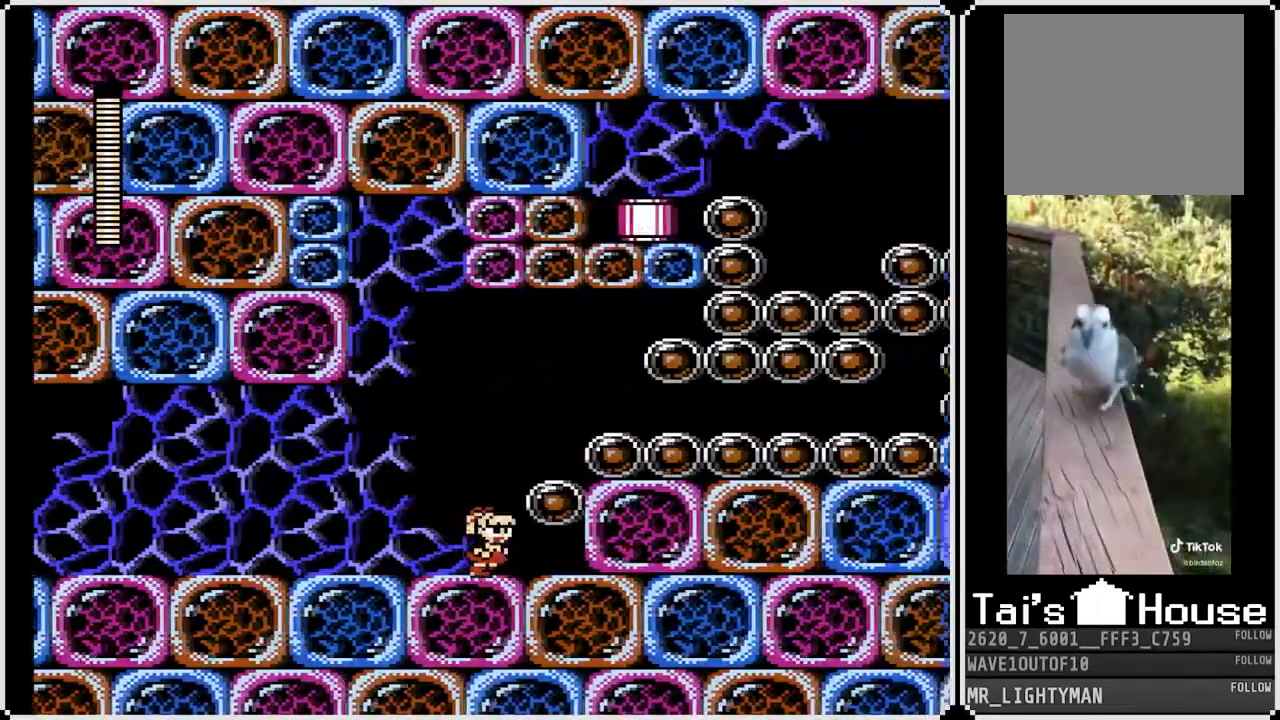
{"dt_ms": 1000, "buttons": [], "left_stick": "center", "right_stick": "center"}
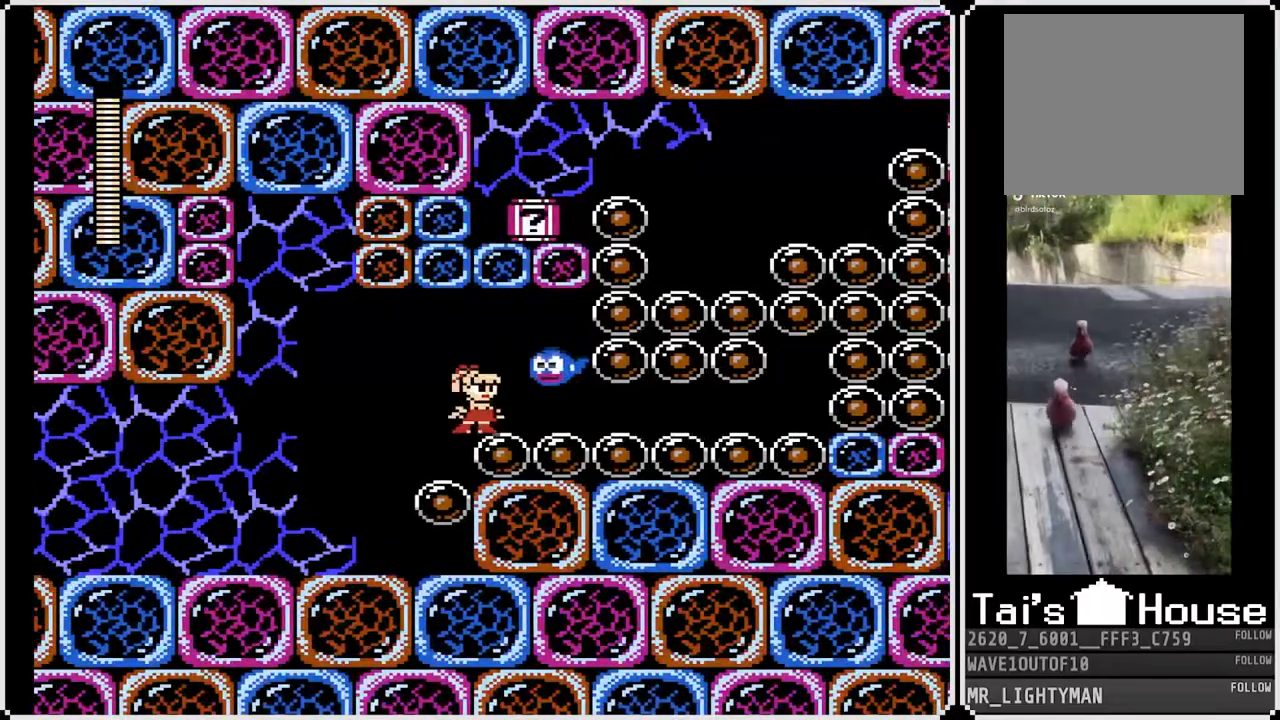
{"dt_ms": 500, "buttons": ["SQUARE"], "left_stick": "up", "right_stick": "center", "events": [[50, "CROSS", "down"], [133, "SQUARE", "down"], [233, "CROSS", "up"], [267, "SQUARE", "up"], [433, "SQUARE", "down"], [500, "left_stick", "up"]]}